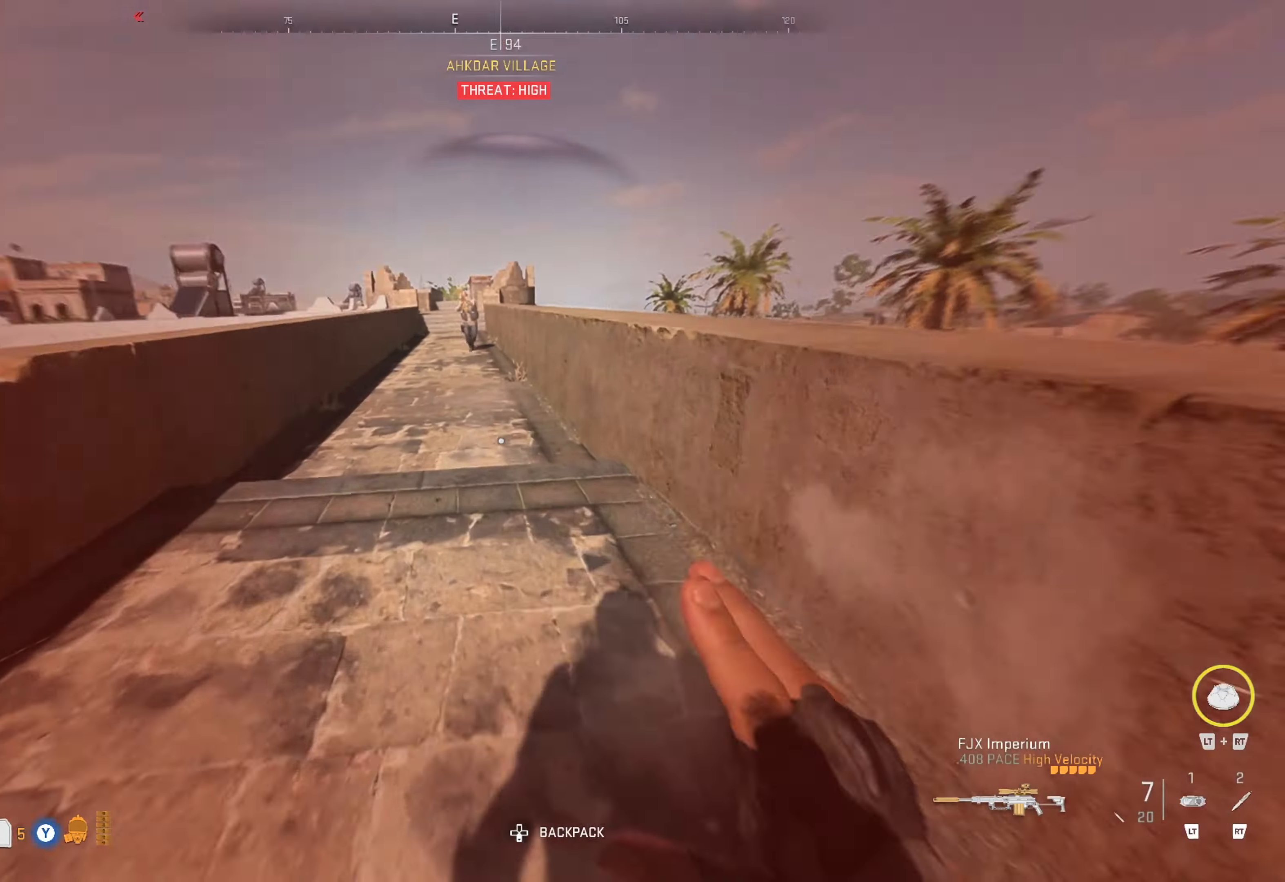
Gameplay with a controller (Xbox layout); each line is a JSON object with the inputs held at the frame after it. "events" lists button and stick changes between this image and that frame as [ms after this image, input, new state], when the widget could be followed in between.
{"buttons": ["L1"], "left_stick": "up", "right_stick": "center", "events": [[100, "right_stick", "center"], [266, "right_stick", "up"], [400, "right_stick", "center"], [450, "L1", "down"]]}
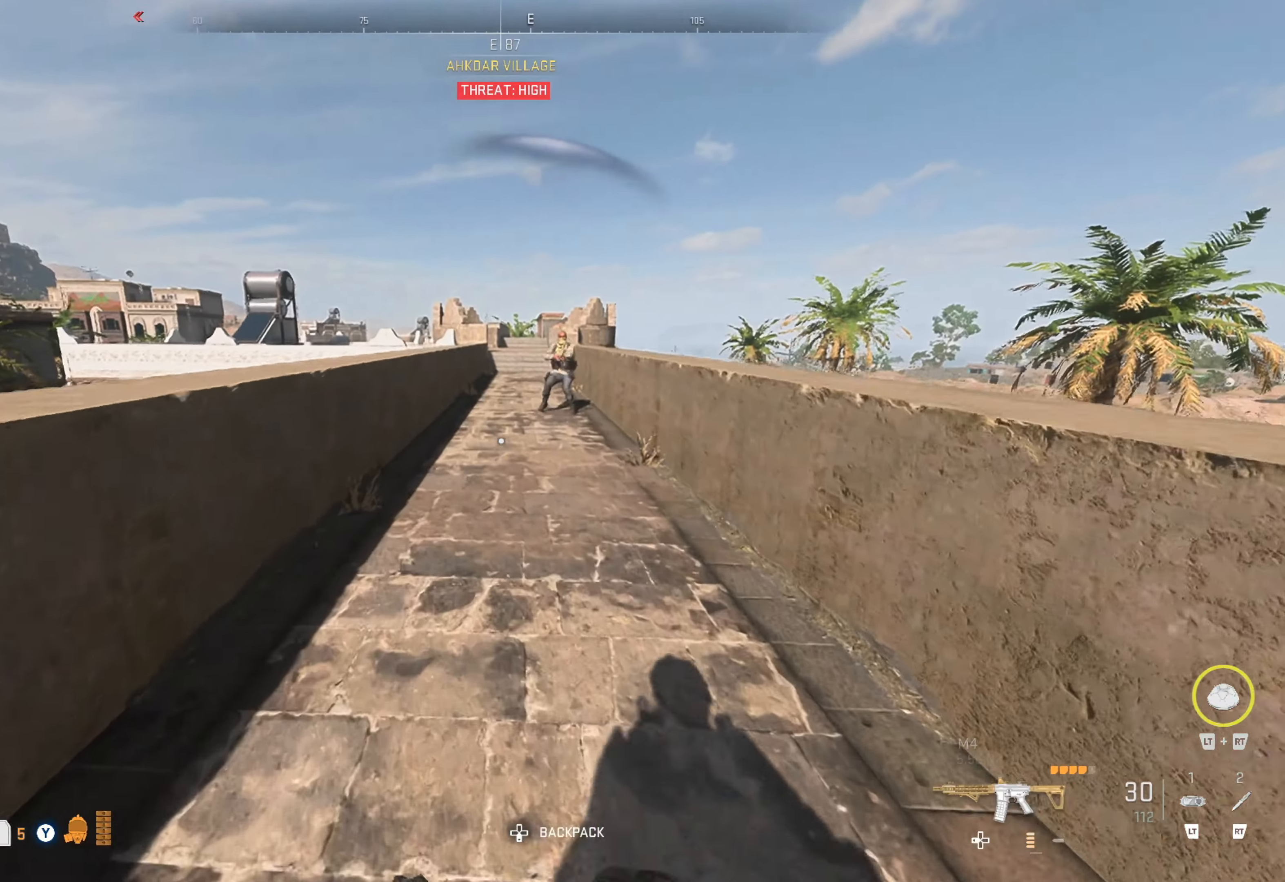
{"buttons": ["L1"], "left_stick": "up", "right_stick": "up", "events": [[83, "right_stick", "up-right"], [216, "right_stick", "up"]]}
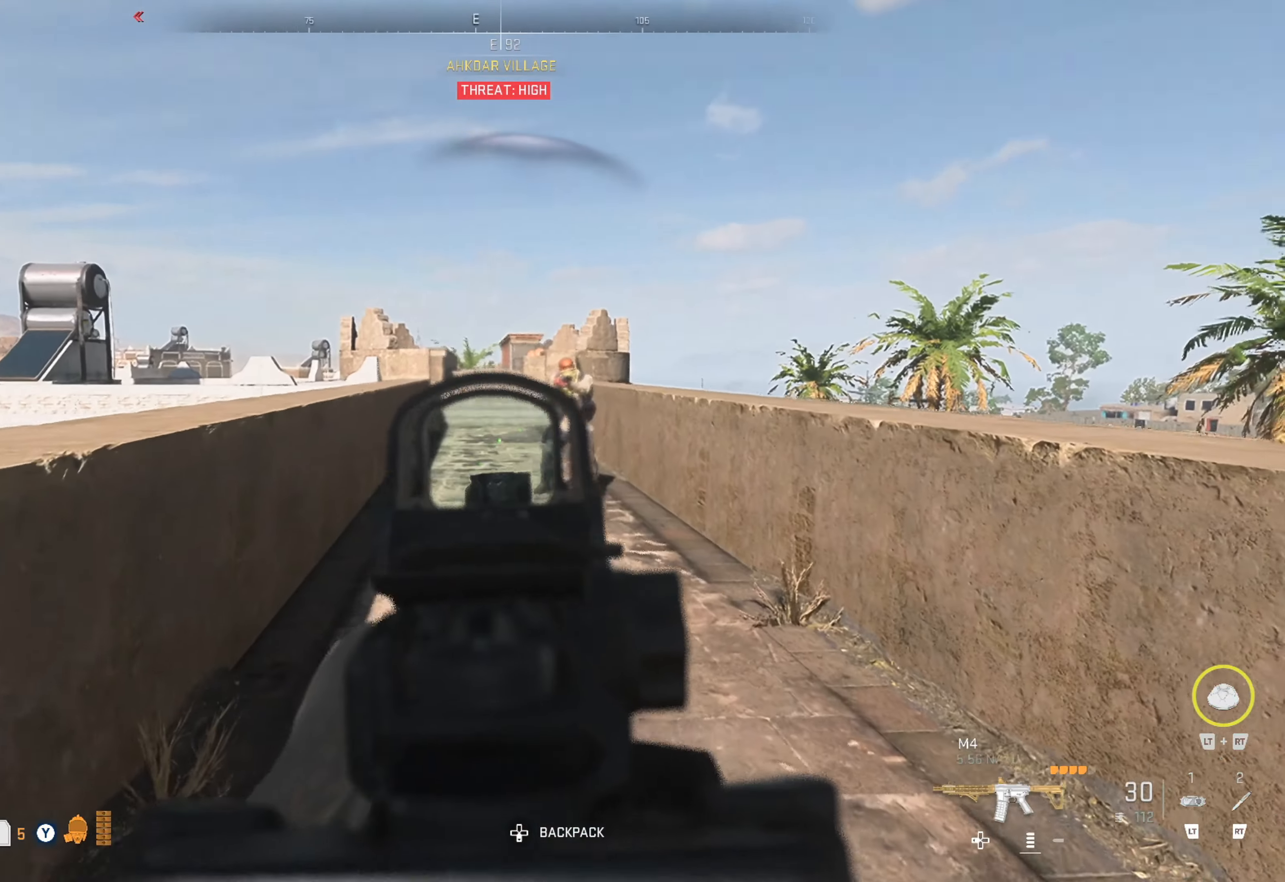
{"buttons": ["L1", "R1"], "left_stick": "up-left", "right_stick": "center", "events": [[50, "right_stick", "up-right"], [66, "left_stick", "up-left"], [233, "R1", "down"], [233, "right_stick", "center"]]}
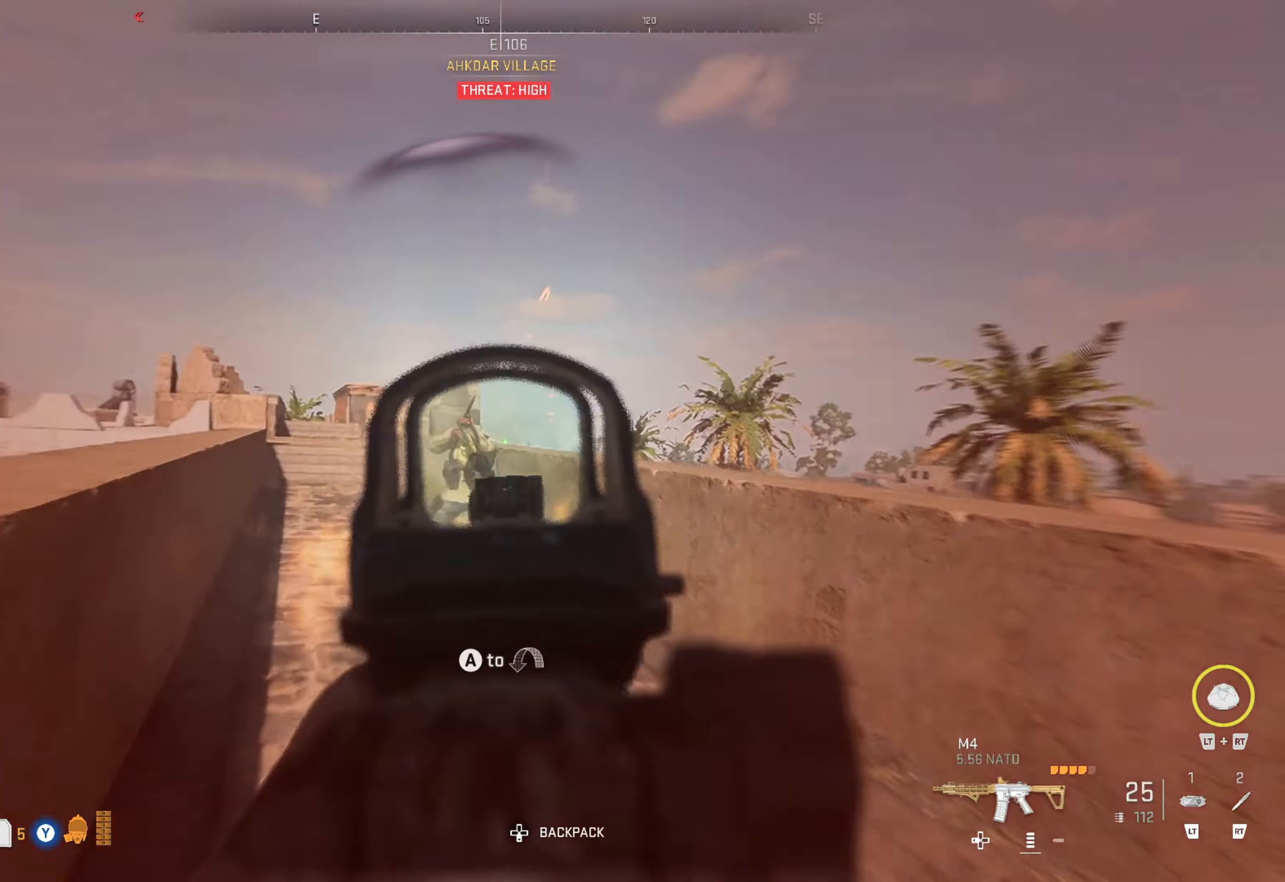
{"buttons": ["L1", "R1"], "left_stick": "up", "right_stick": "down-left", "events": [[50, "right_stick", "down-left"], [66, "left_stick", "up"], [216, "left_stick", "up-left"], [316, "left_stick", "left"], [433, "left_stick", "up"]]}
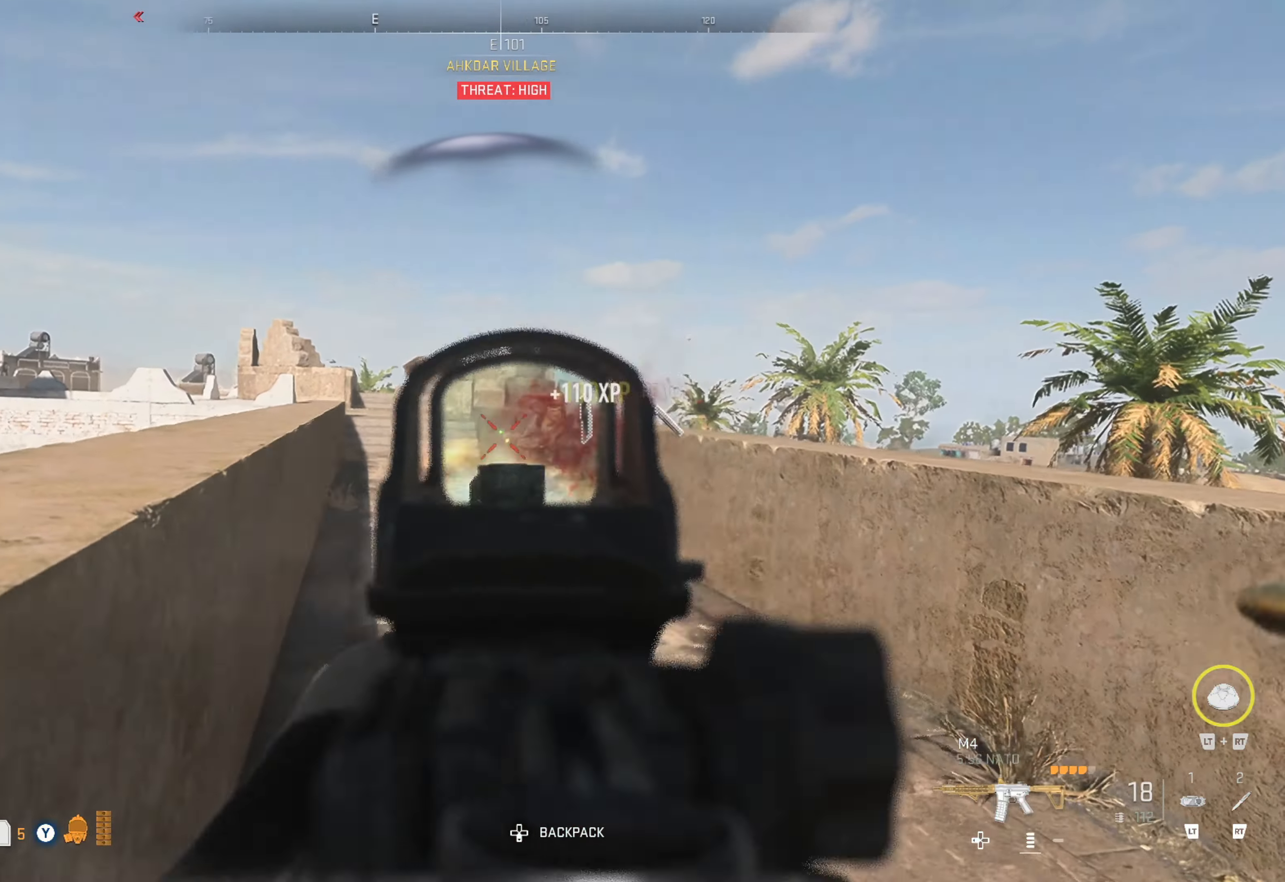
{"buttons": [], "left_stick": "up", "right_stick": "left", "events": [[33, "R1", "up"], [33, "right_stick", "center"], [66, "L1", "up"], [200, "right_stick", "right"], [416, "right_stick", "center"], [500, "right_stick", "left"]]}
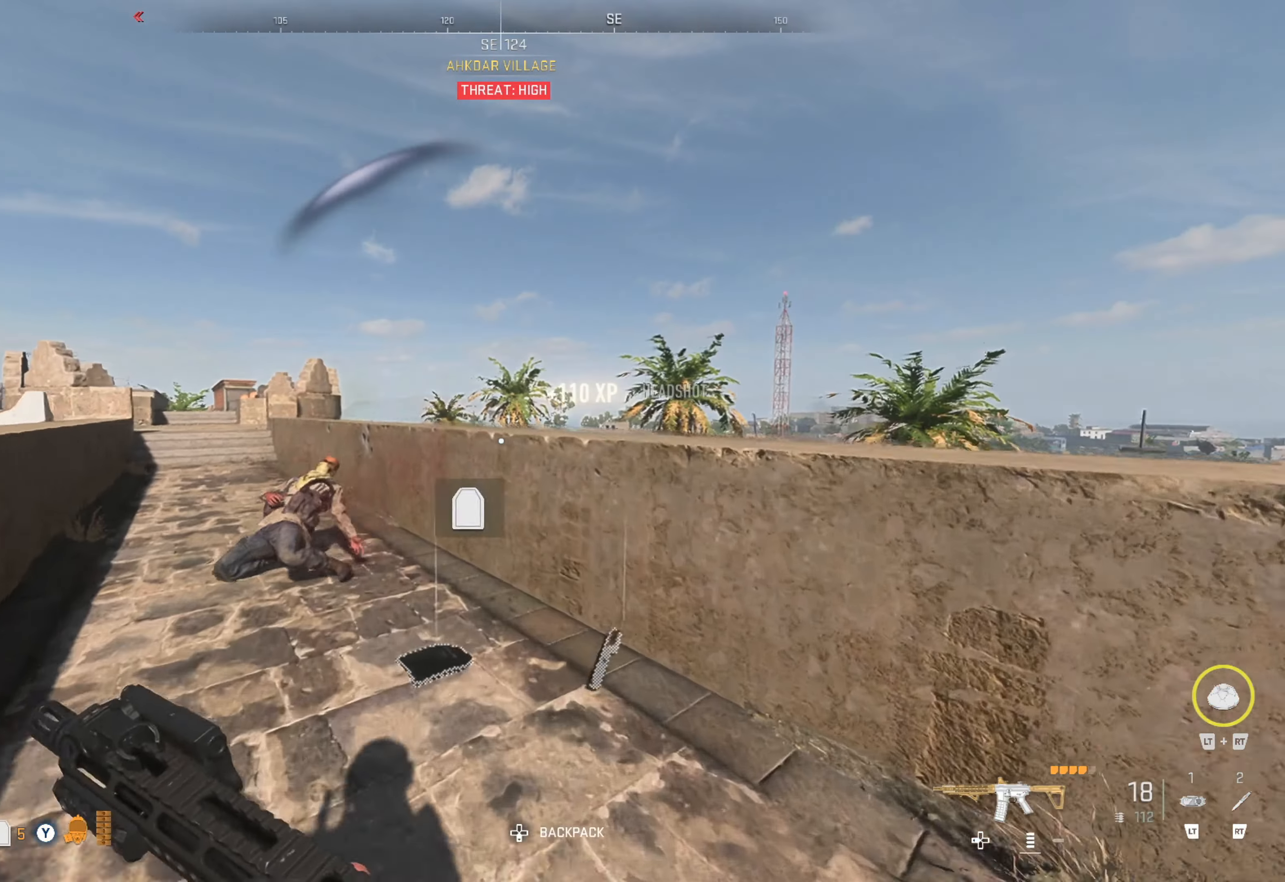
{"buttons": [], "left_stick": "down-left", "right_stick": "center", "events": [[183, "right_stick", "center"], [283, "right_stick", "down-left"], [417, "left_stick", "down-left"], [417, "right_stick", "center"]]}
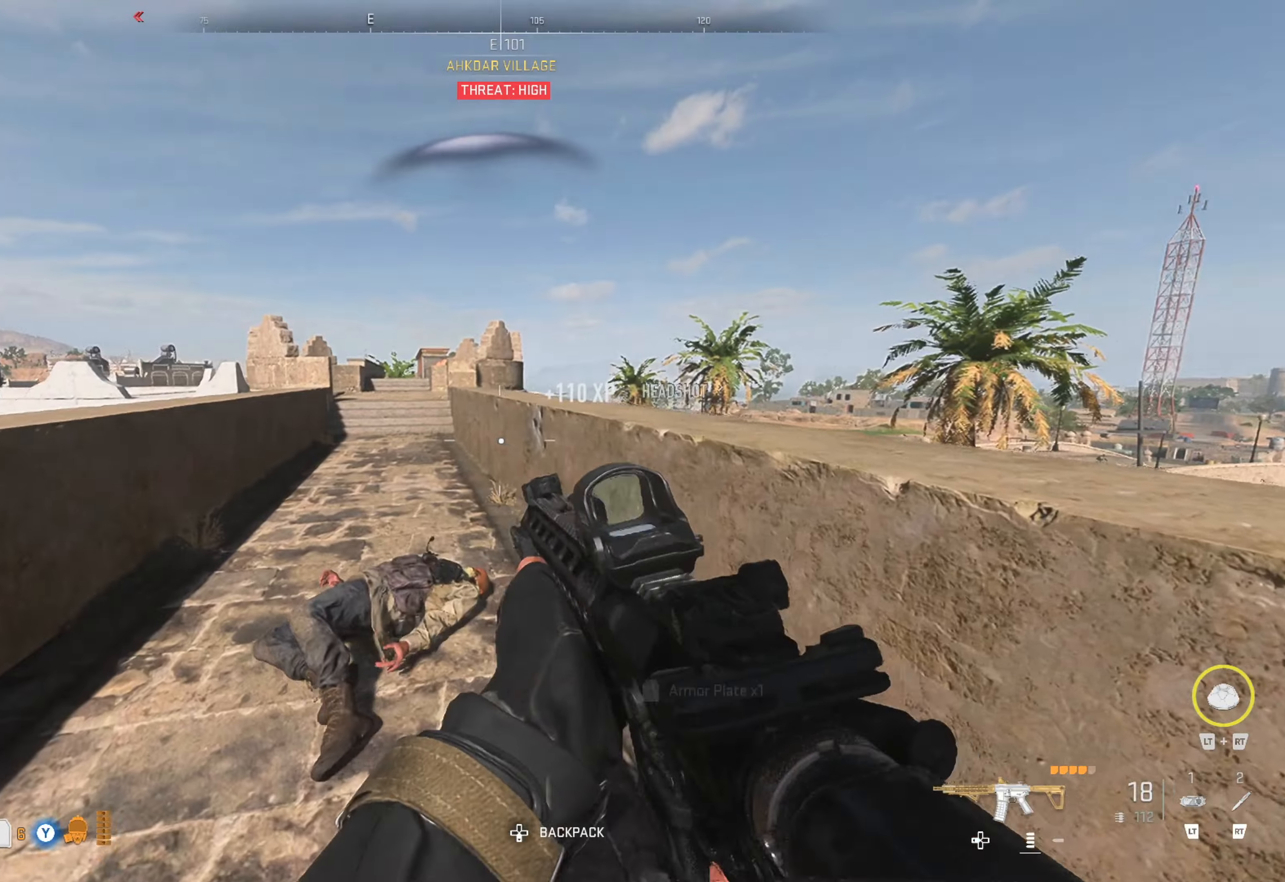
{"buttons": ["Y"], "left_stick": "up", "right_stick": "center", "events": [[67, "left_stick", "up-left"], [167, "left_stick", "up"], [167, "right_stick", "left"], [217, "right_stick", "center"], [400, "Y", "down"]]}
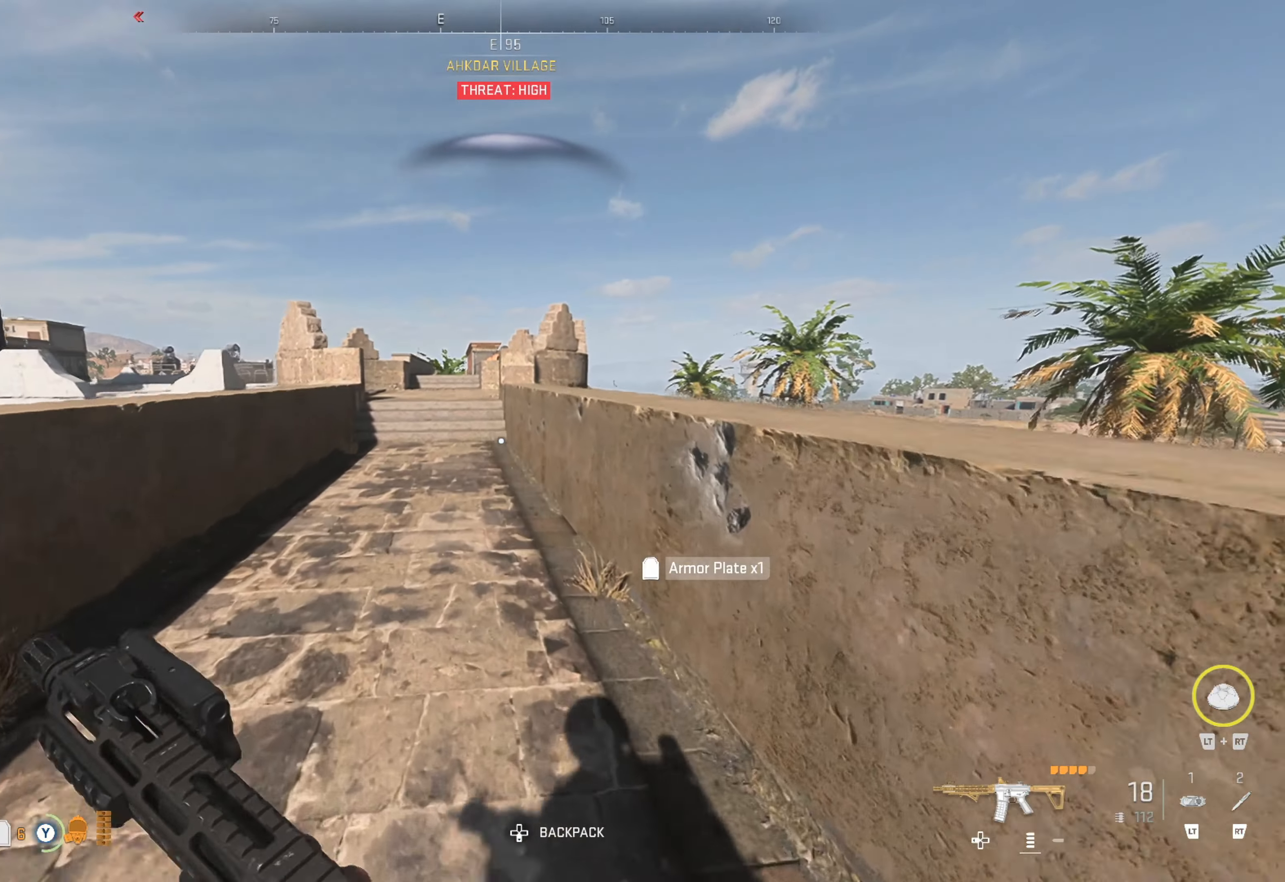
{"buttons": ["Y"], "left_stick": "up-left", "right_stick": "center", "events": [[133, "left_stick", "up-left"]]}
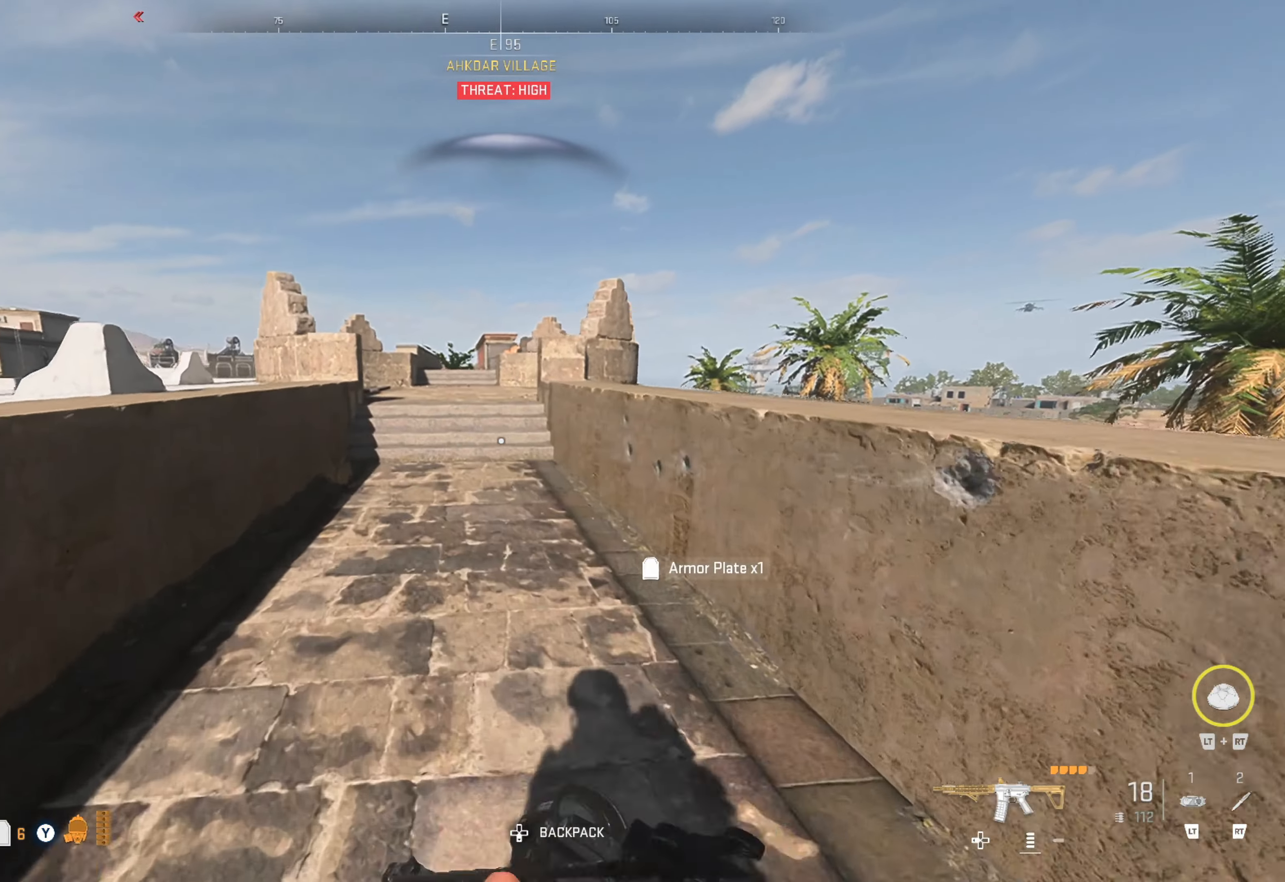
{"buttons": ["Y"], "left_stick": "up", "right_stick": "center", "events": [[233, "left_stick", "up"]]}
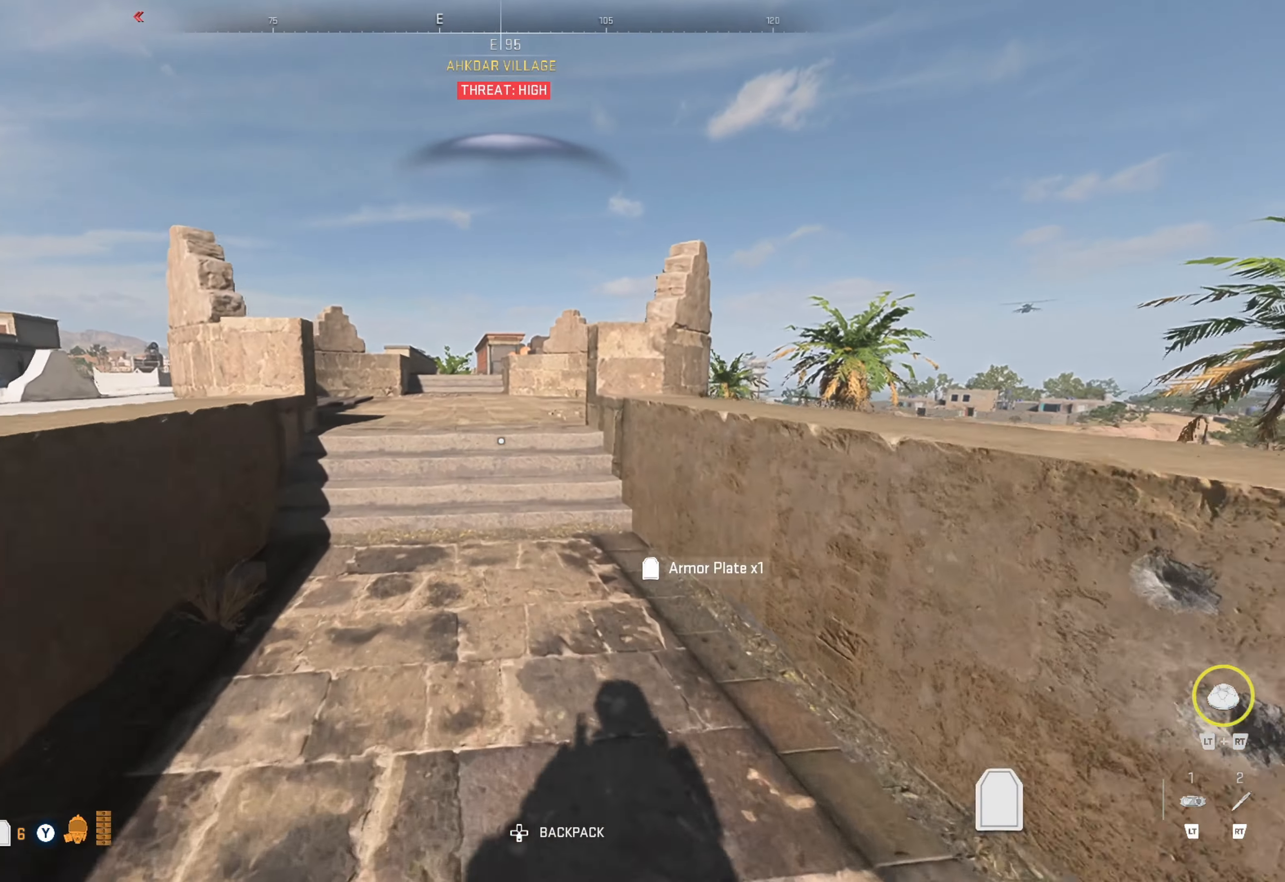
{"buttons": ["Y"], "left_stick": "up", "right_stick": "center", "events": []}
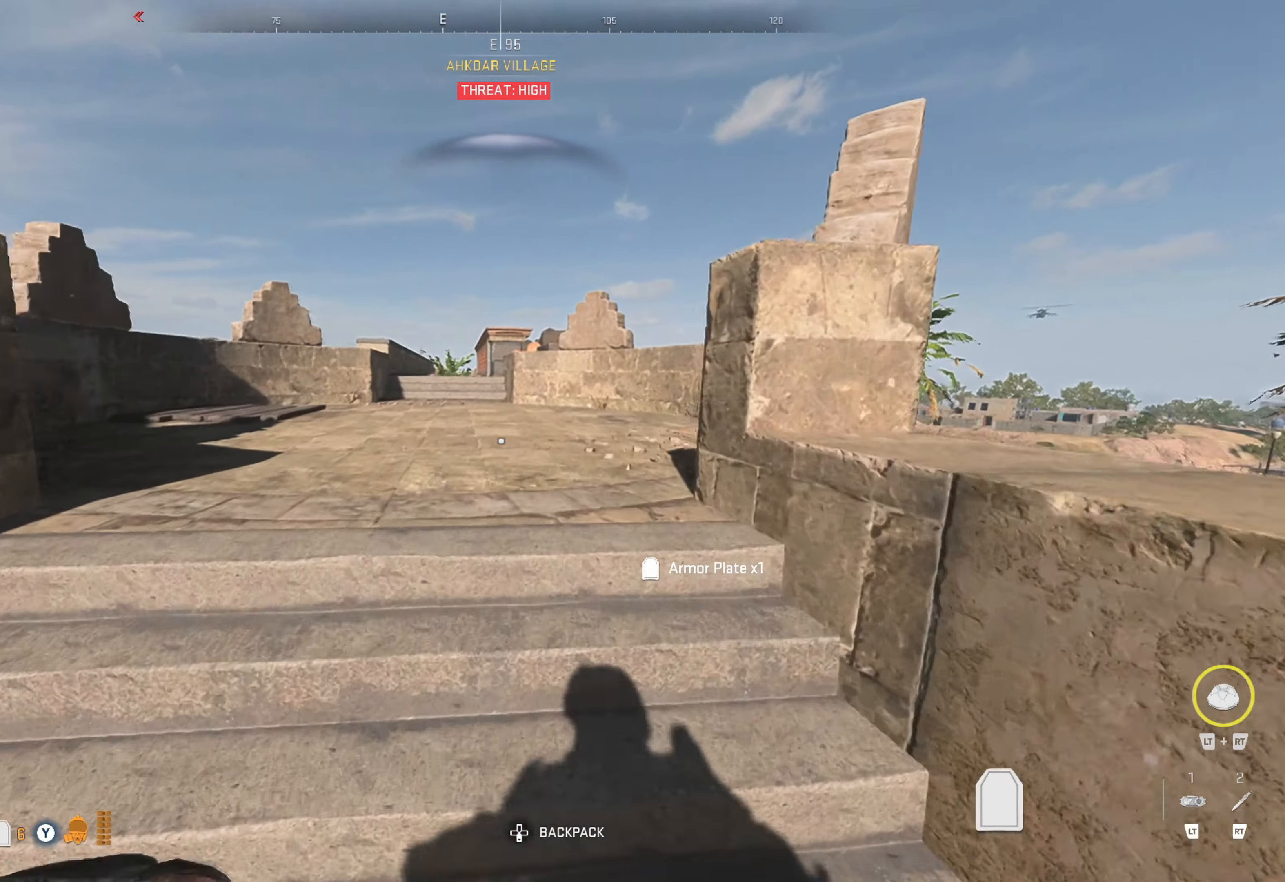
{"buttons": [], "left_stick": "up", "right_stick": "right", "events": [[200, "Y", "up"], [433, "right_stick", "right"]]}
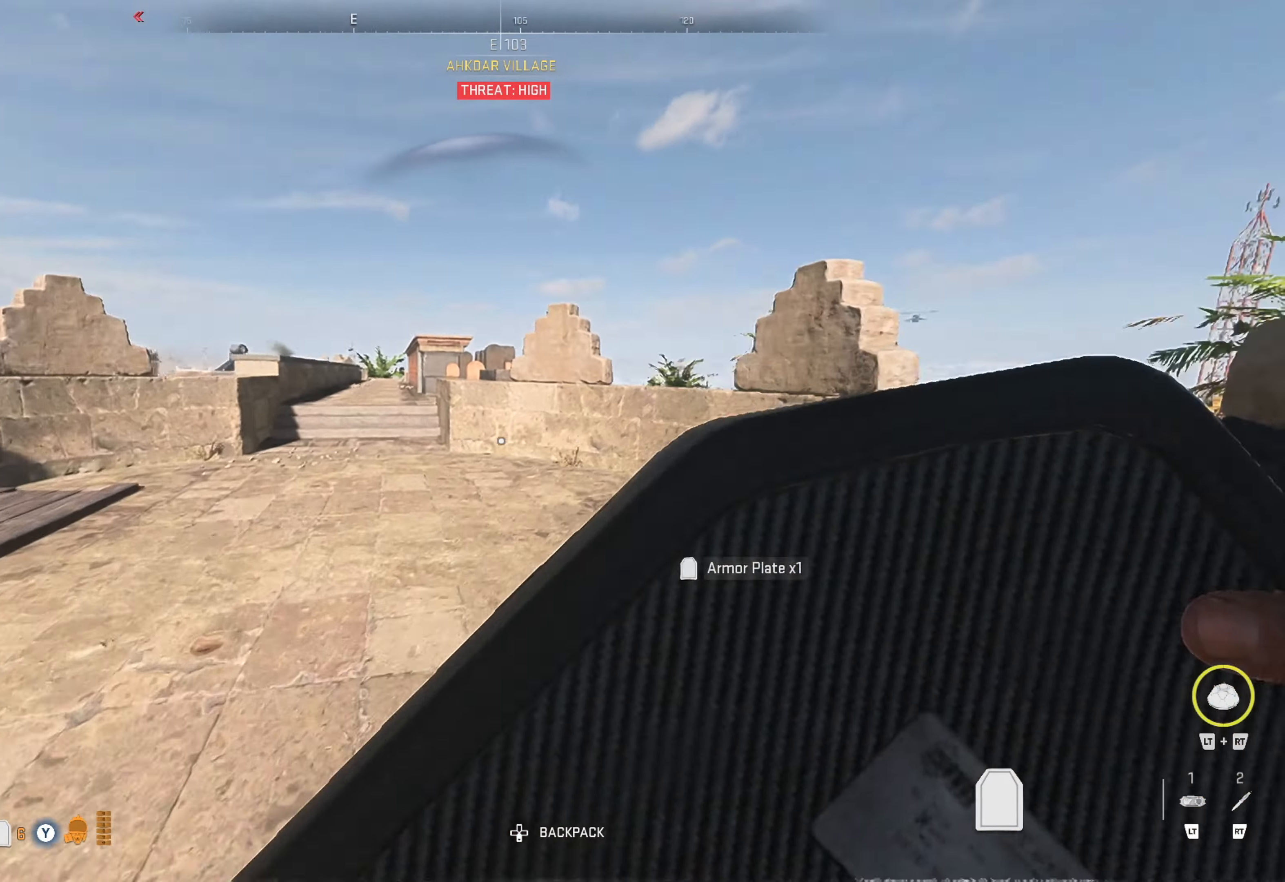
{"buttons": [], "left_stick": "center", "right_stick": "center", "events": [[167, "left_stick", "up-left"], [167, "right_stick", "center"], [217, "right_stick", "right"], [267, "left_stick", "center"], [467, "right_stick", "center"]]}
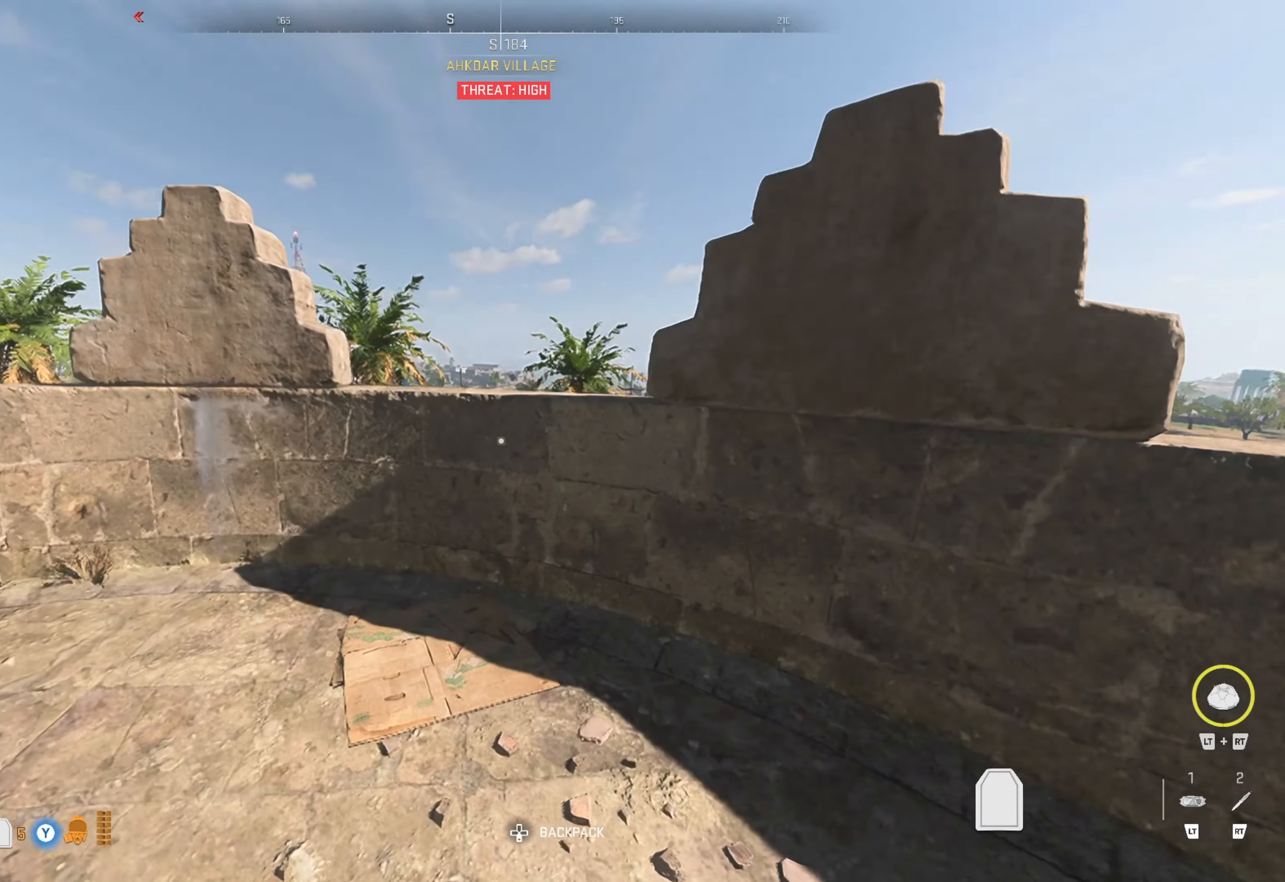
{"buttons": [], "left_stick": "center", "right_stick": "right", "events": [[83, "right_stick", "right"], [100, "left_stick", "left"], [267, "right_stick", "center"], [283, "left_stick", "center"], [467, "right_stick", "right"]]}
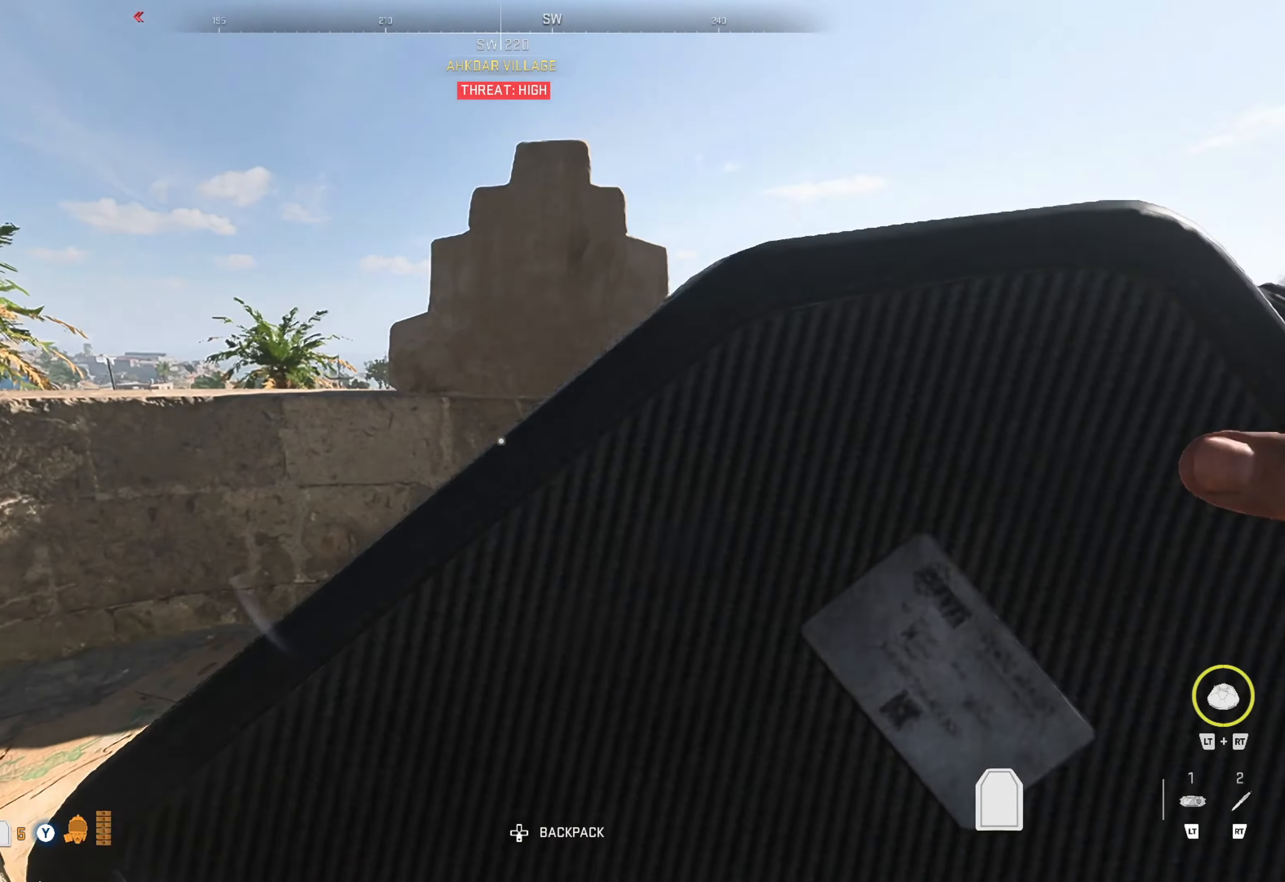
{"buttons": [], "left_stick": "up-left", "right_stick": "center", "events": [[17, "left_stick", "left"], [117, "left_stick", "up-left"], [117, "right_stick", "center"], [267, "left_stick", "center"], [400, "right_stick", "down-left"], [483, "right_stick", "center"], [500, "left_stick", "up-left"]]}
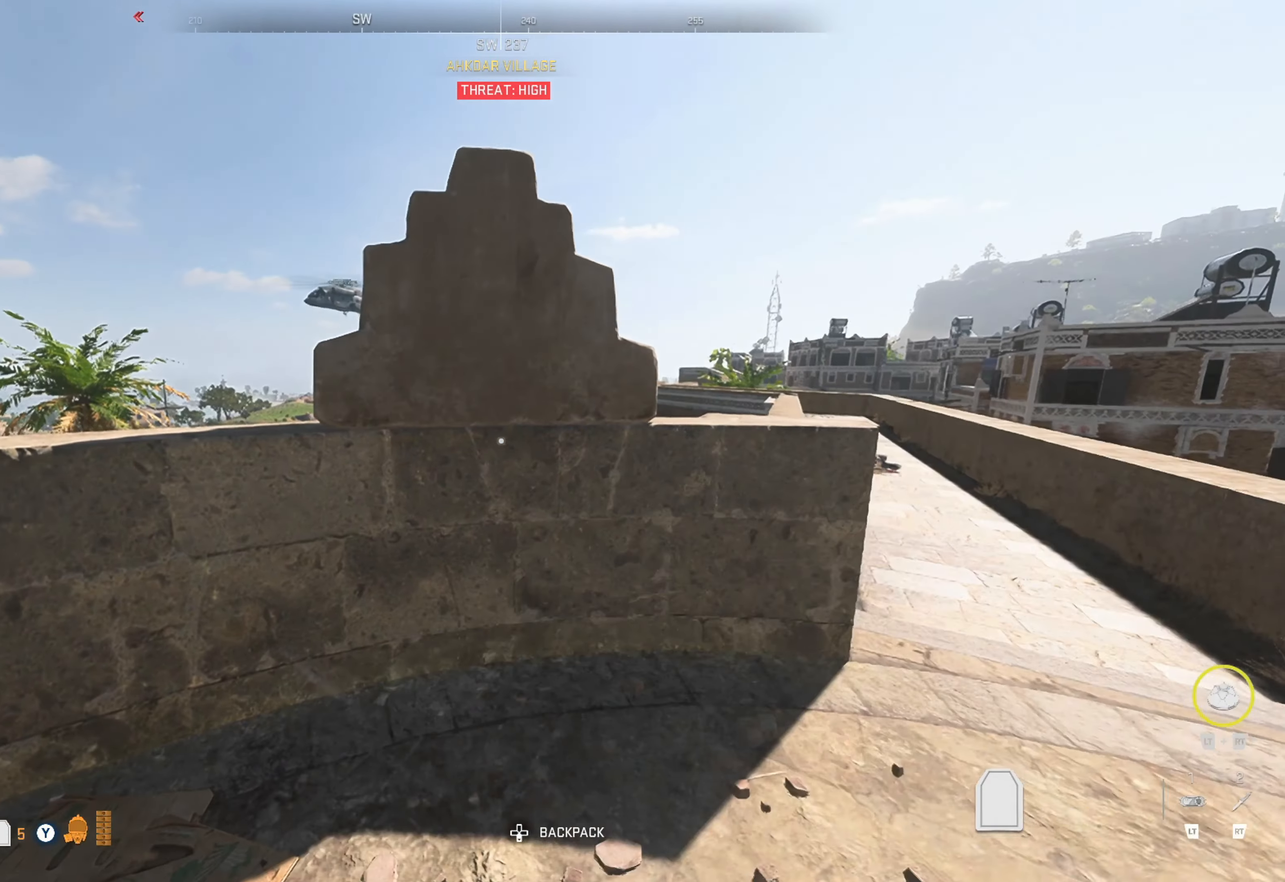
{"buttons": [], "left_stick": "center", "right_stick": "center", "events": [[383, "left_stick", "center"]]}
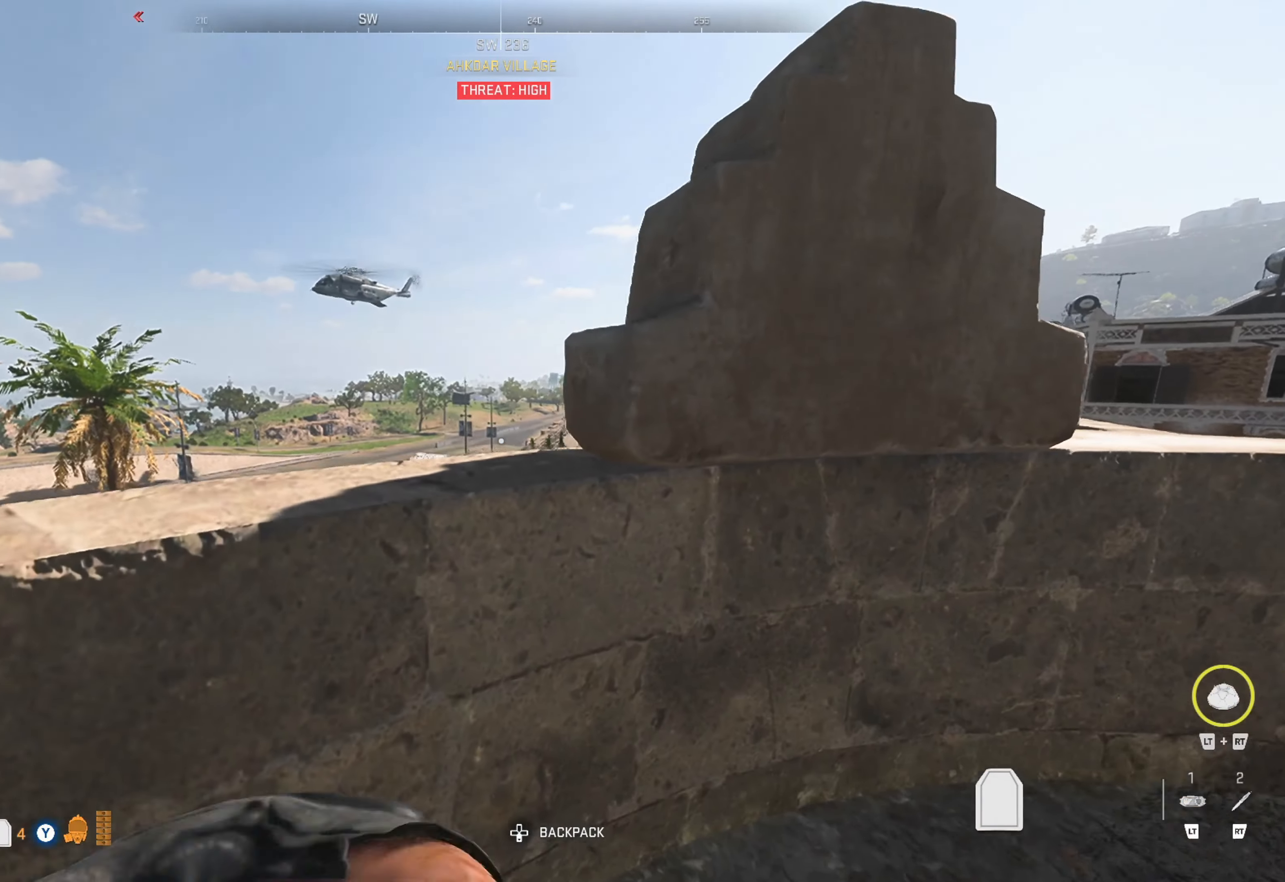
{"buttons": [], "left_stick": "center", "right_stick": "center", "events": [[67, "left_stick", "left"], [317, "left_stick", "center"]]}
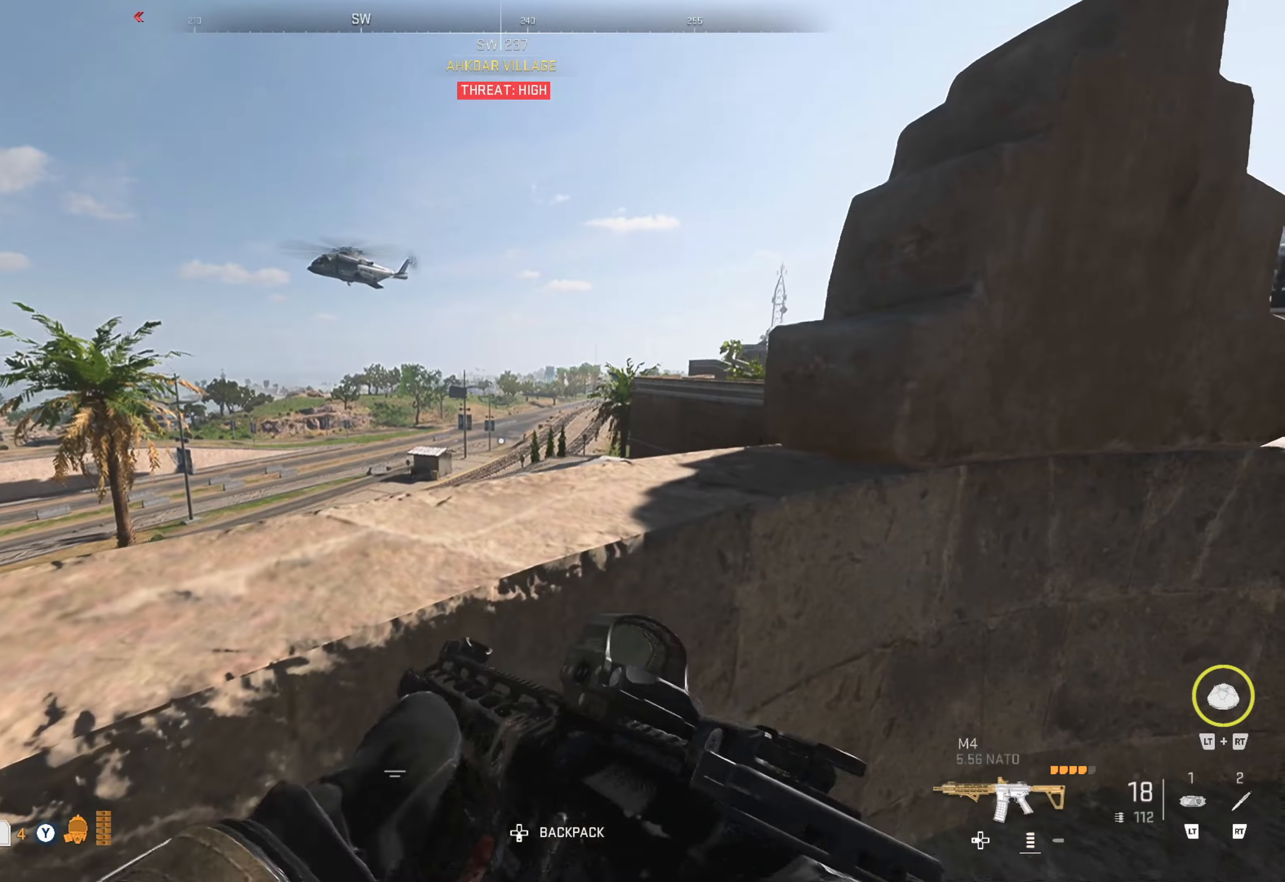
{"buttons": [], "left_stick": "center", "right_stick": "center", "events": [[217, "Y", "down"], [417, "Y", "up"]]}
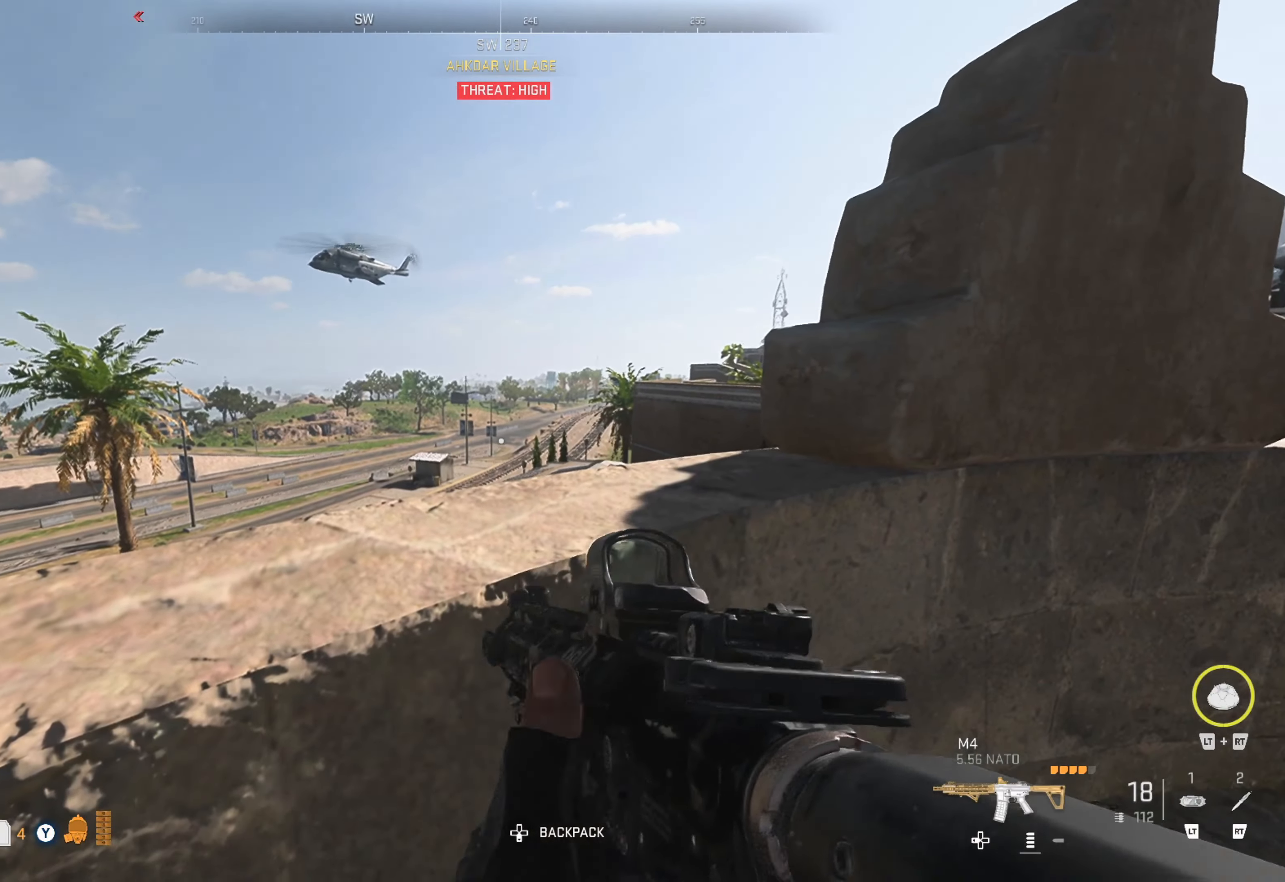
{"buttons": [], "left_stick": "center", "right_stick": "center", "events": []}
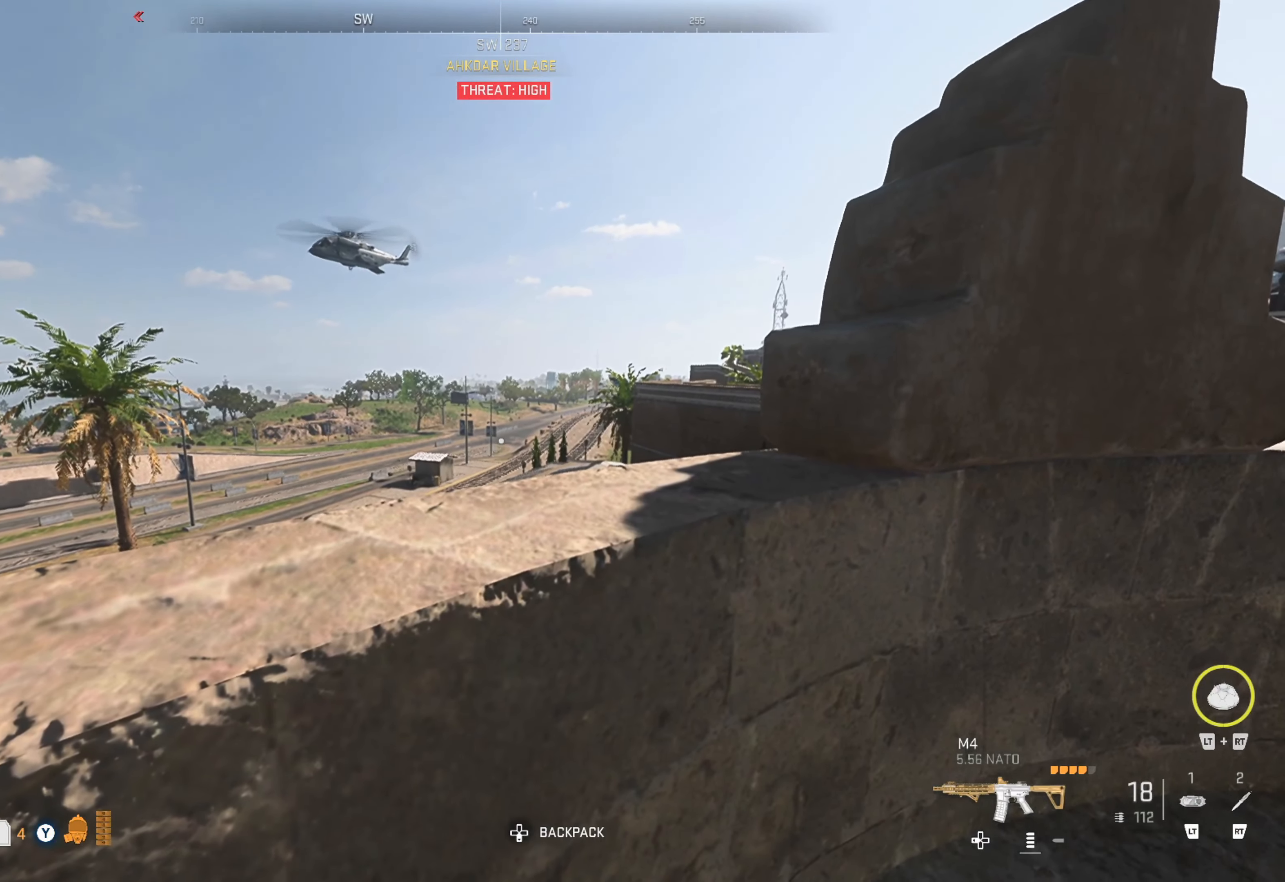
{"buttons": ["L1"], "left_stick": "center", "right_stick": "center", "events": [[50, "L1", "down"]]}
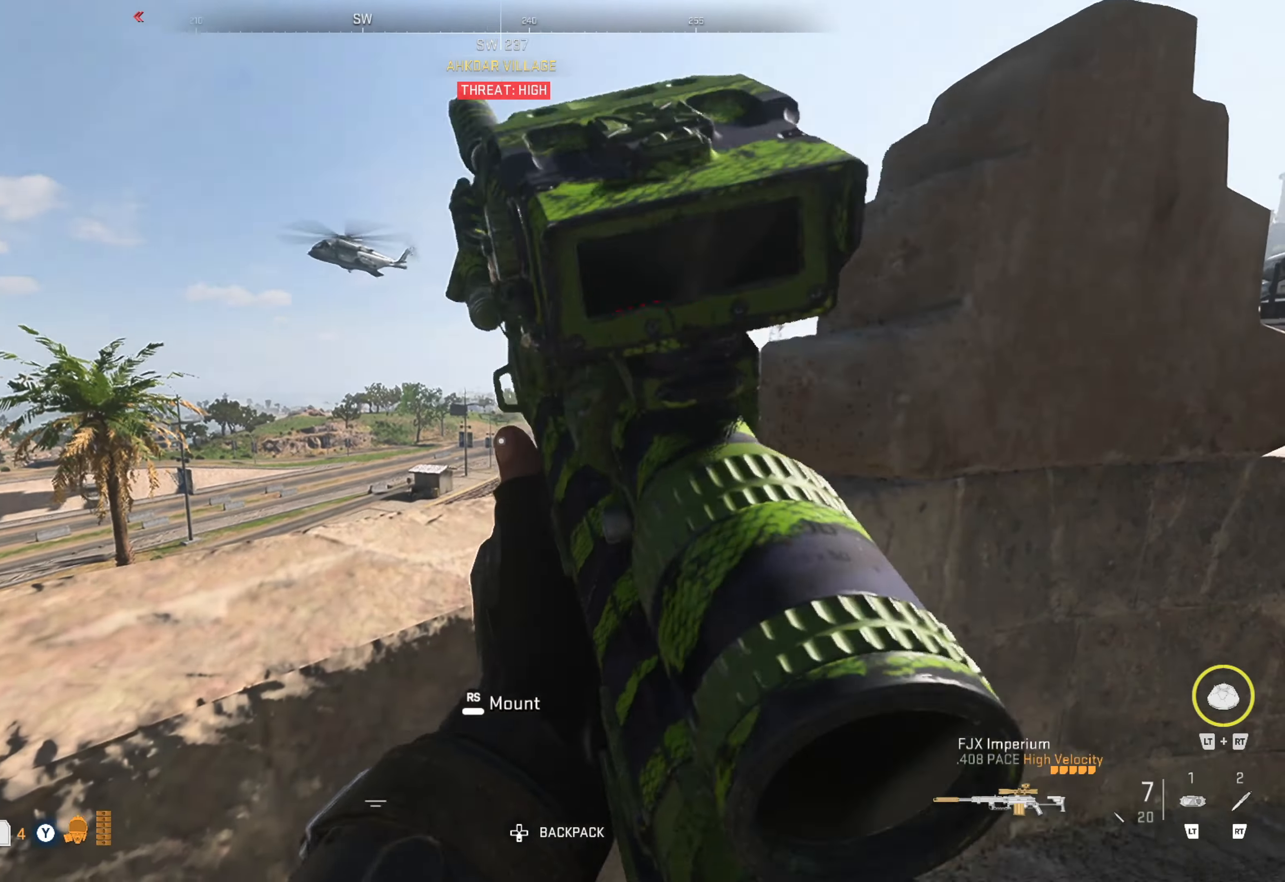
{"buttons": ["L1"], "left_stick": "center", "right_stick": "left", "events": [[400, "right_stick", "left"]]}
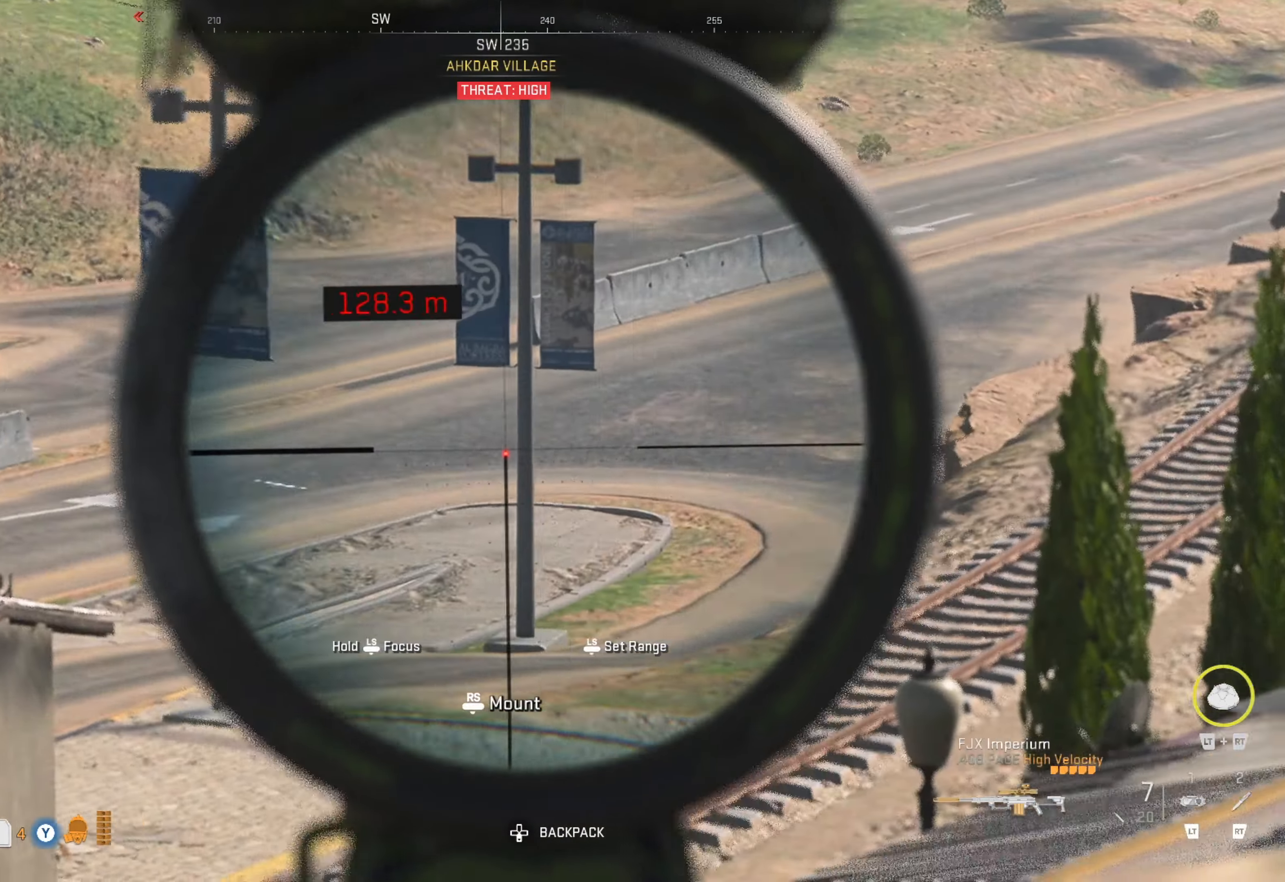
{"buttons": ["L1"], "left_stick": "down-left", "right_stick": "down-left", "events": [[184, "left_stick", "down-left"], [184, "right_stick", "down-left"]]}
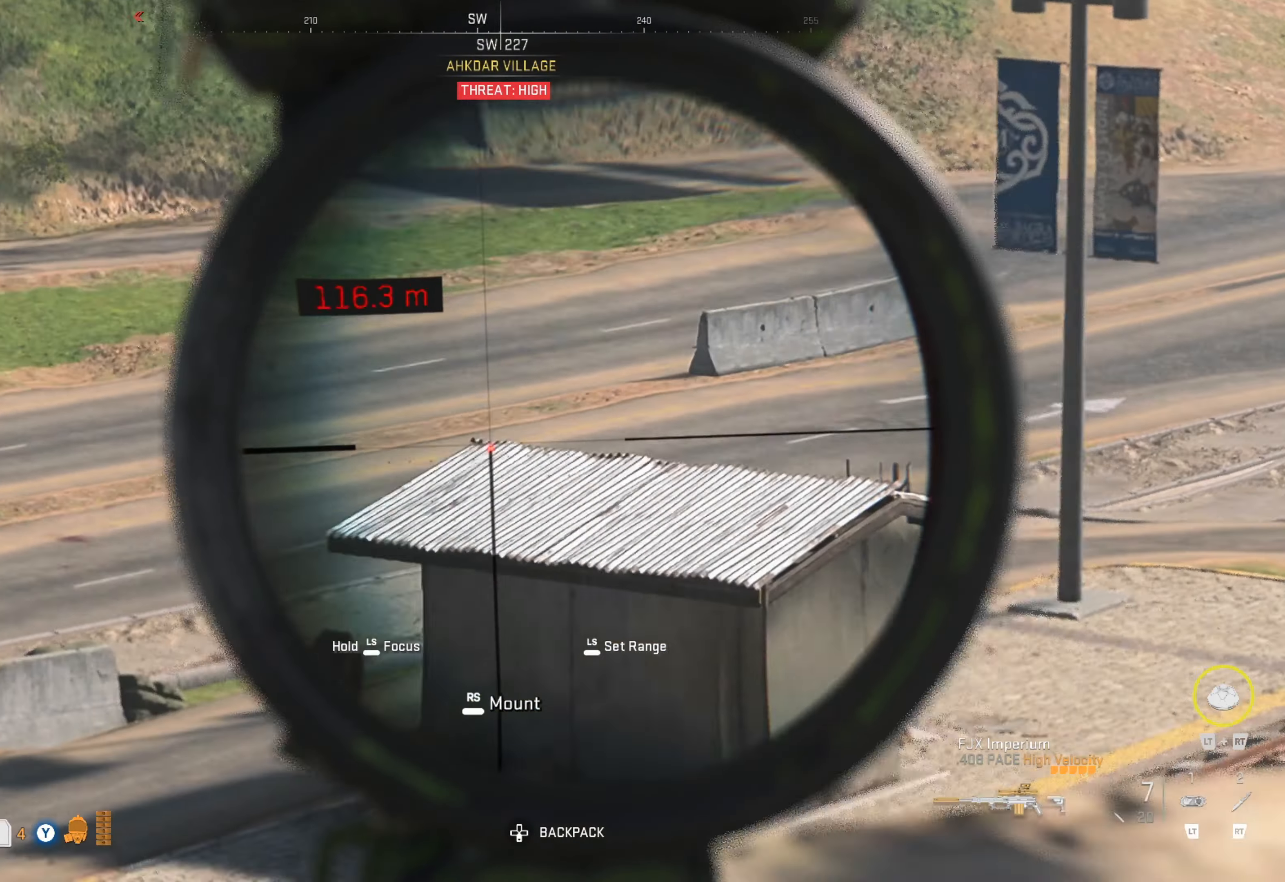
{"buttons": ["L1"], "left_stick": "center", "right_stick": "center", "events": [[184, "right_stick", "center"], [267, "left_stick", "center"]]}
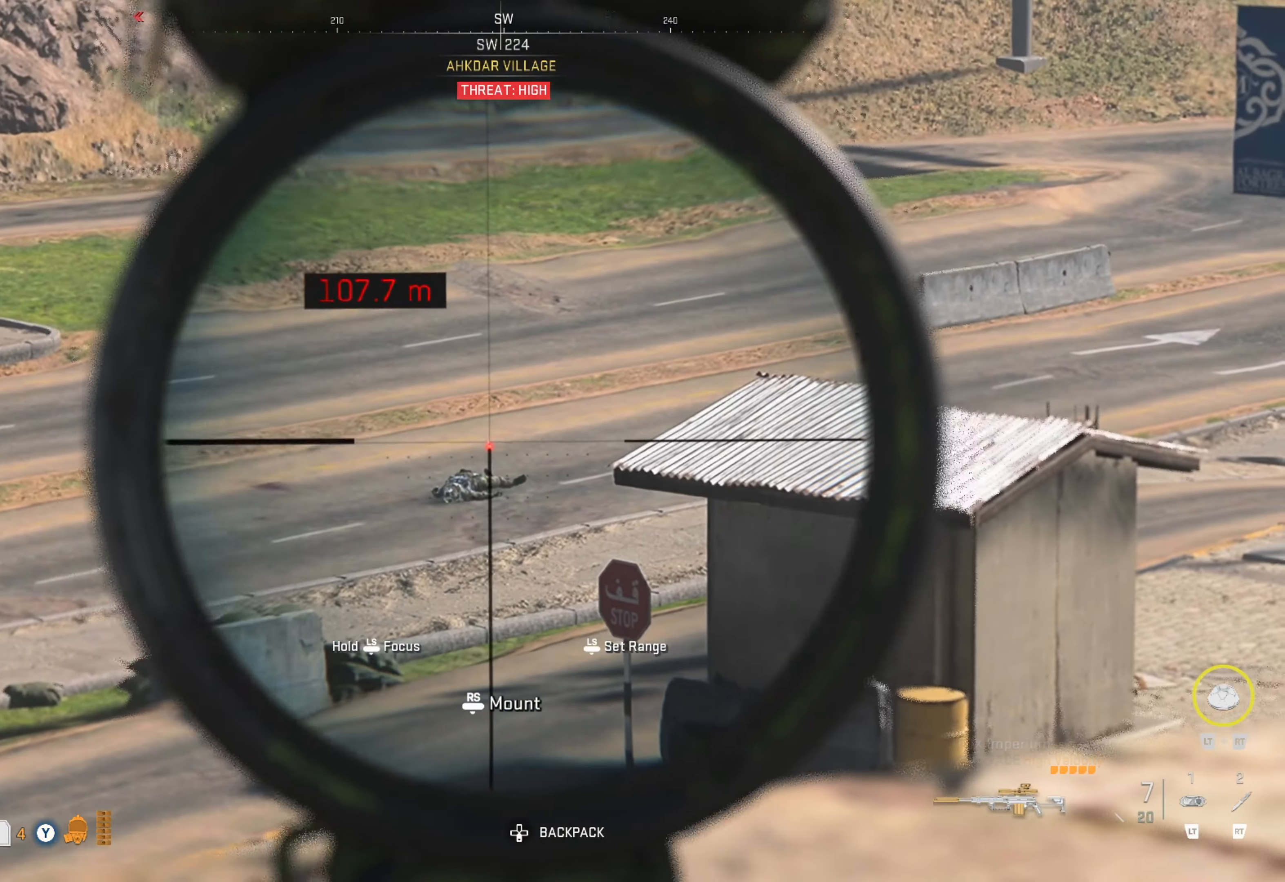
{"buttons": [], "left_stick": "center", "right_stick": "right", "events": [[34, "left_stick", "down-left"], [34, "right_stick", "down"], [150, "left_stick", "center"], [150, "right_stick", "down-left"], [267, "right_stick", "center"], [467, "L1", "up"], [467, "right_stick", "right"]]}
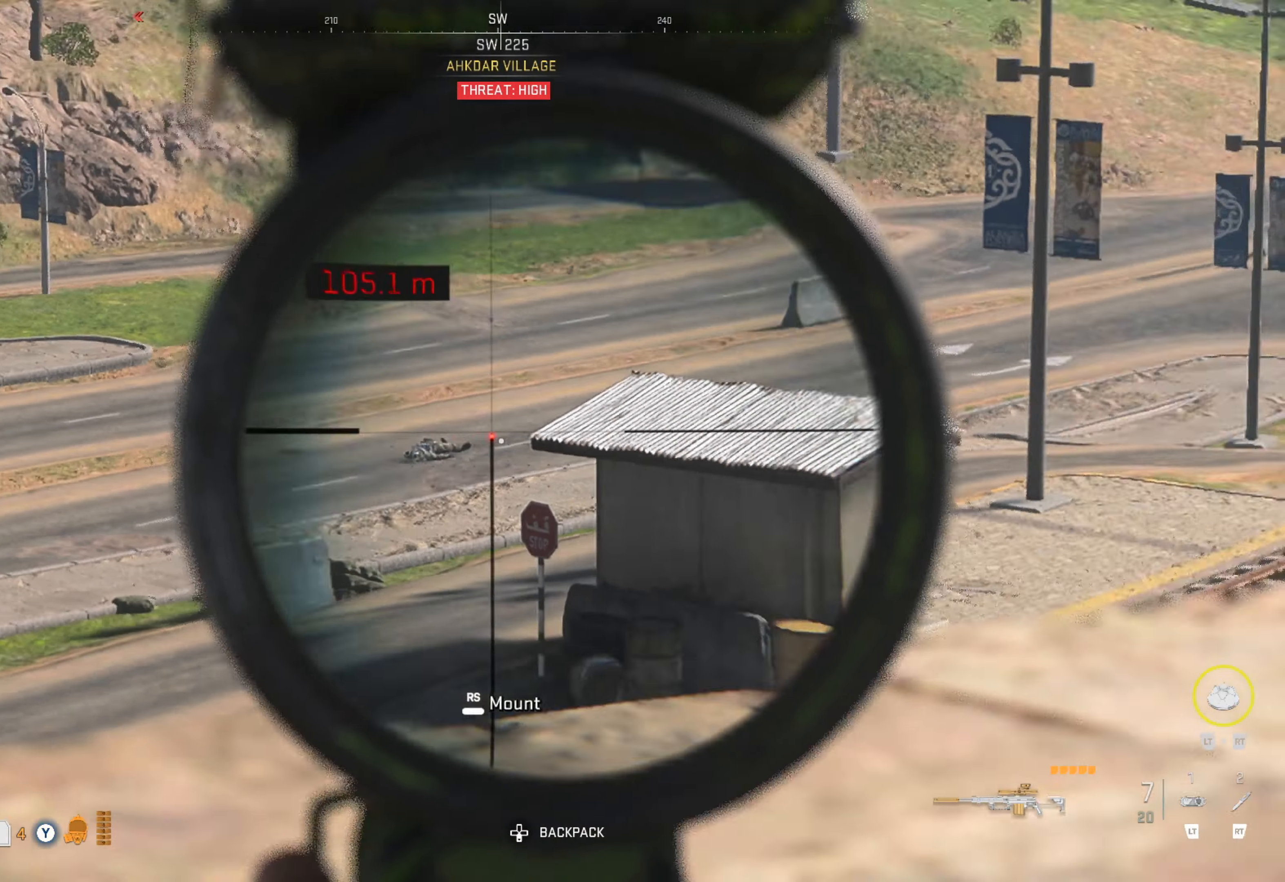
{"buttons": [], "left_stick": "up-left", "right_stick": "center", "events": [[250, "right_stick", "center"], [400, "left_stick", "up-left"], [400, "right_stick", "right"], [484, "right_stick", "center"]]}
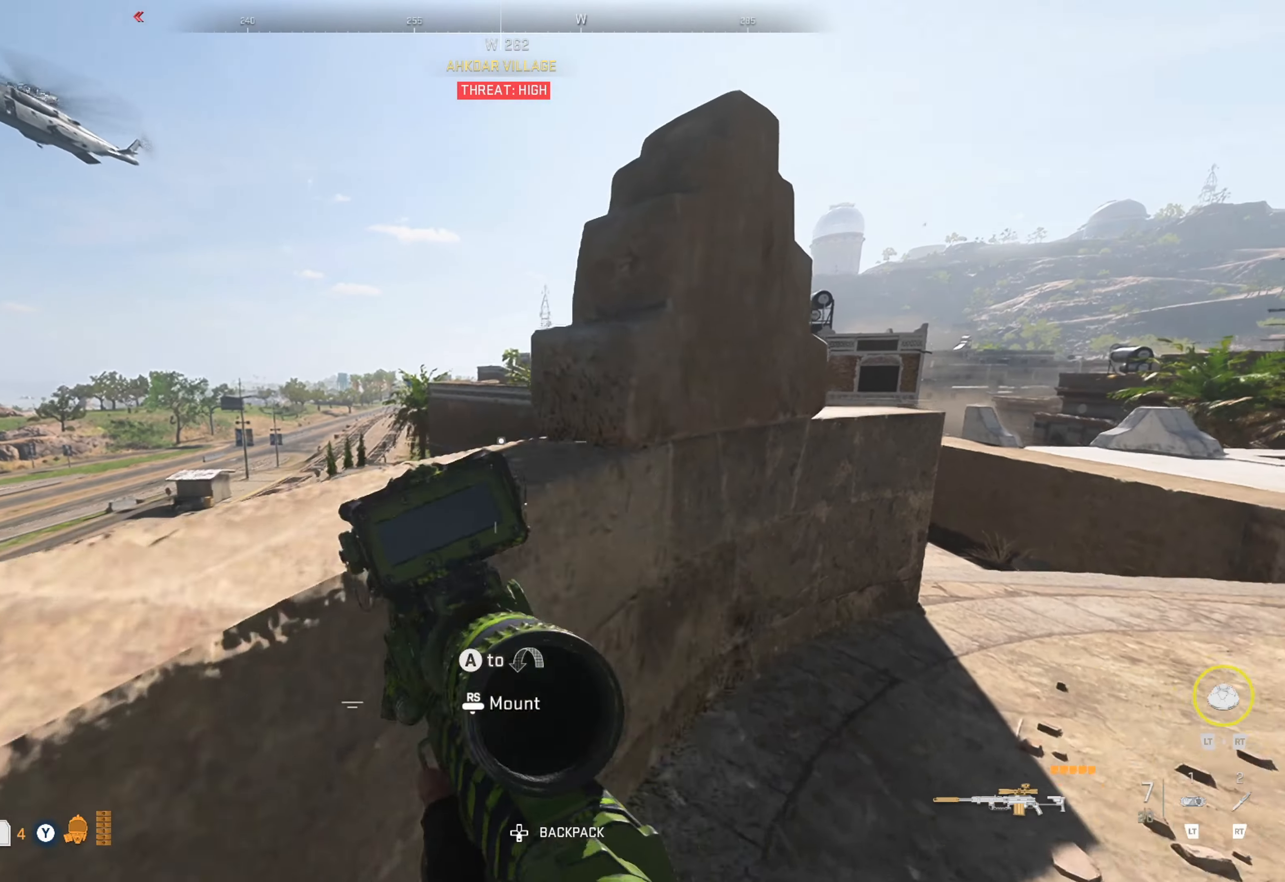
{"buttons": ["L2"], "left_stick": "left", "right_stick": "center", "events": [[17, "left_stick", "center"], [250, "left_stick", "left"], [467, "L2", "down"]]}
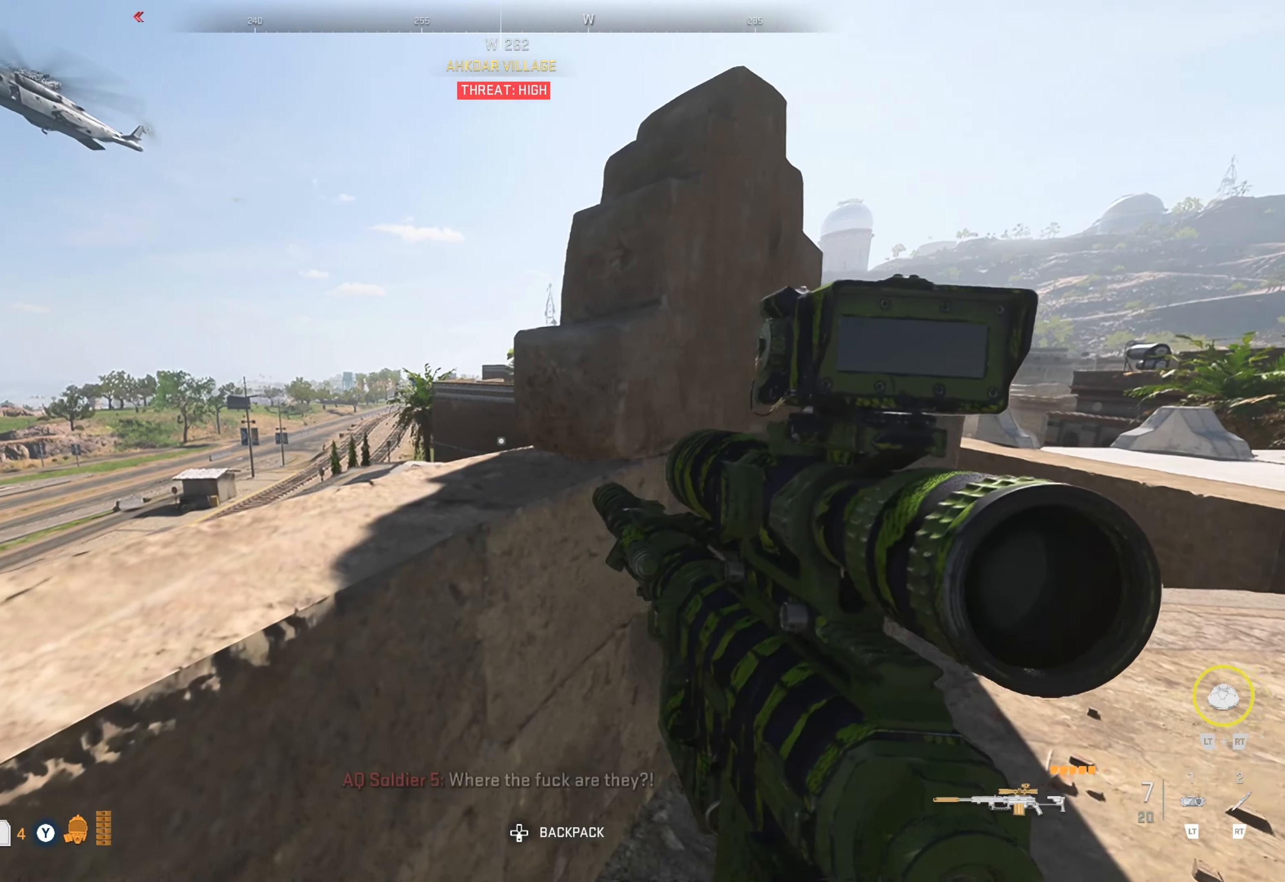
{"buttons": ["L2"], "left_stick": "center", "right_stick": "up-left", "events": [[17, "right_stick", "left"], [117, "left_stick", "center"], [167, "right_stick", "center"], [400, "right_stick", "up"], [500, "right_stick", "up-left"]]}
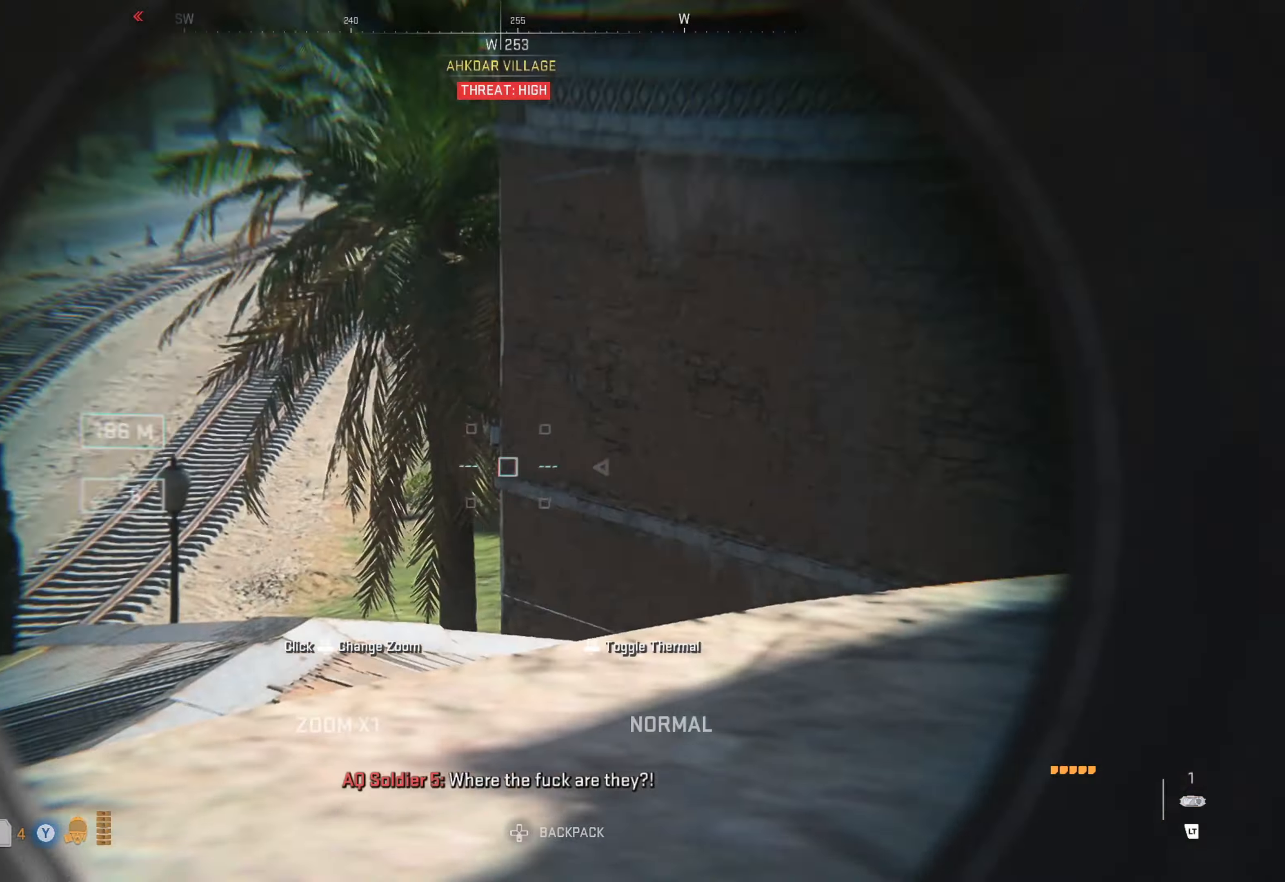
{"buttons": ["L2"], "left_stick": "center", "right_stick": "center", "events": [[166, "right_stick", "left"], [333, "right_stick", "center"]]}
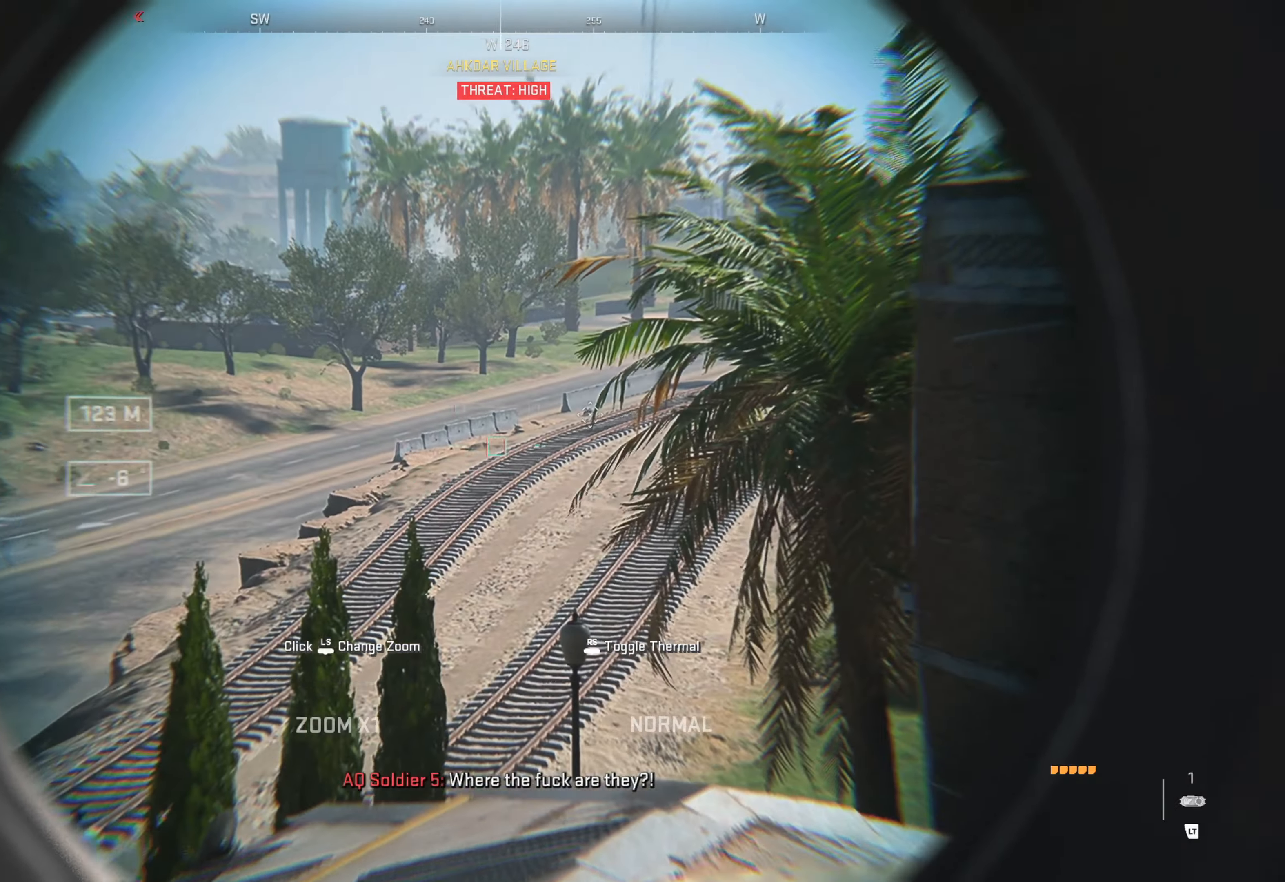
{"buttons": ["L2"], "left_stick": "center", "right_stick": "left", "events": [[16, "right_stick", "up-right"], [66, "right_stick", "center"], [200, "right_stick", "left"]]}
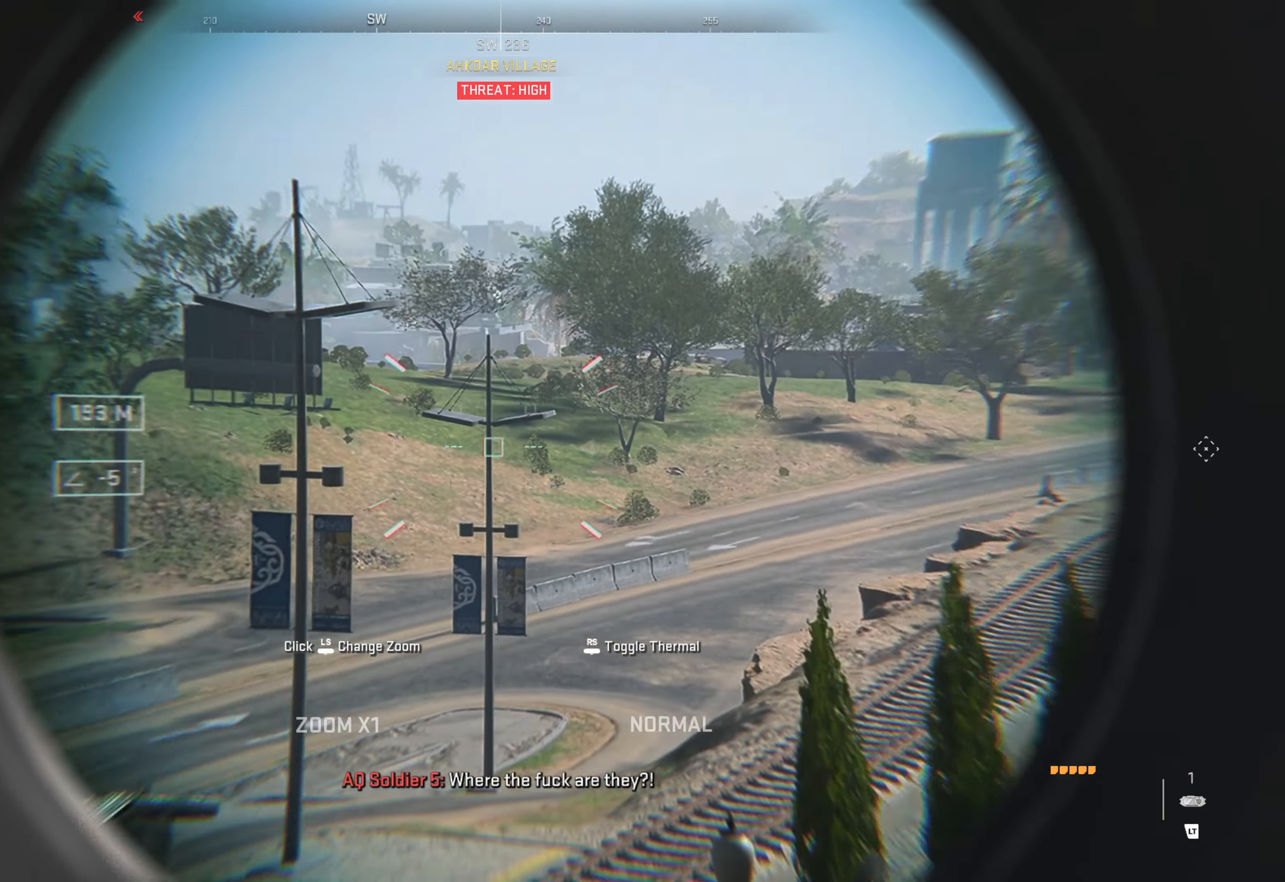
{"buttons": ["L2"], "left_stick": "center", "right_stick": "right", "events": [[166, "right_stick", "center"], [233, "right_stick", "right"]]}